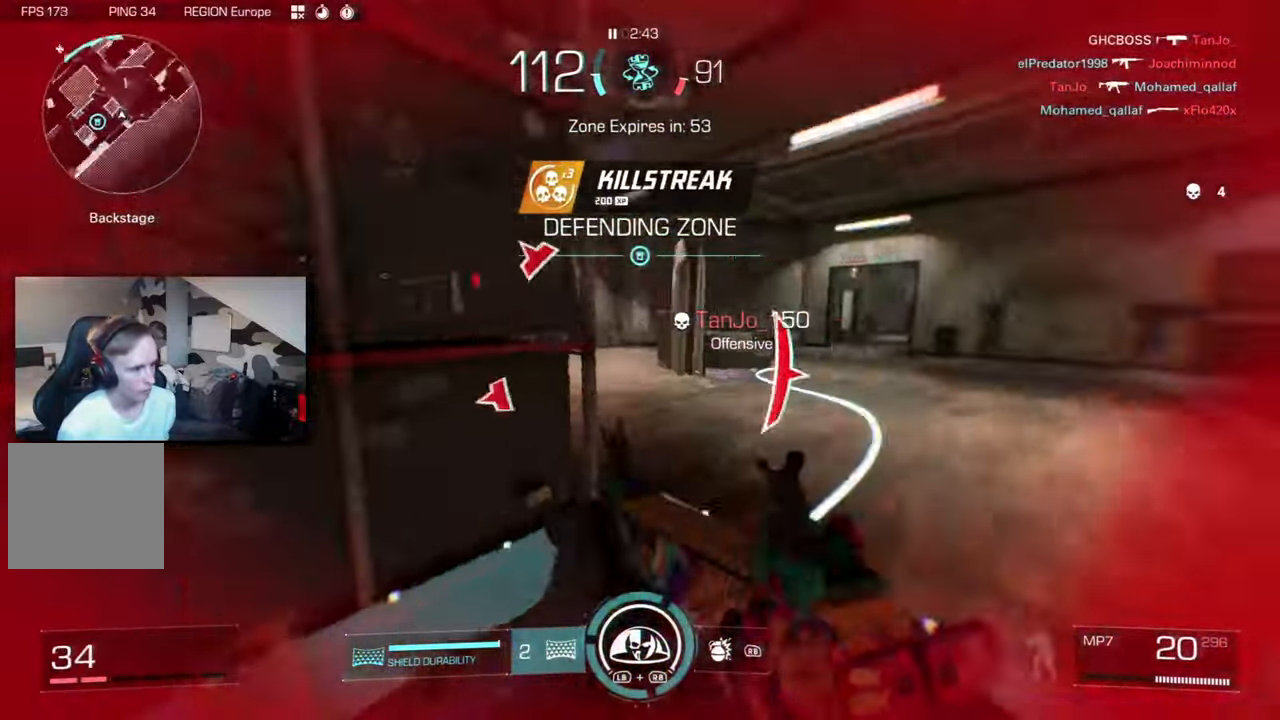
Gameplay with a controller (Xbox layout); each line is a JSON object with the inputs held at the frame after it (dt_ms = milliseconds from this image to that frame). "button_events" lists button changes between this image and that frame as [ms after this image, input, new state], when the widget could be followed in between (sticks are given only as held states). Not read: R3.
{"dt_ms": 500, "buttons": [], "left_stick": "down", "right_stick": "down-right", "button_events": []}
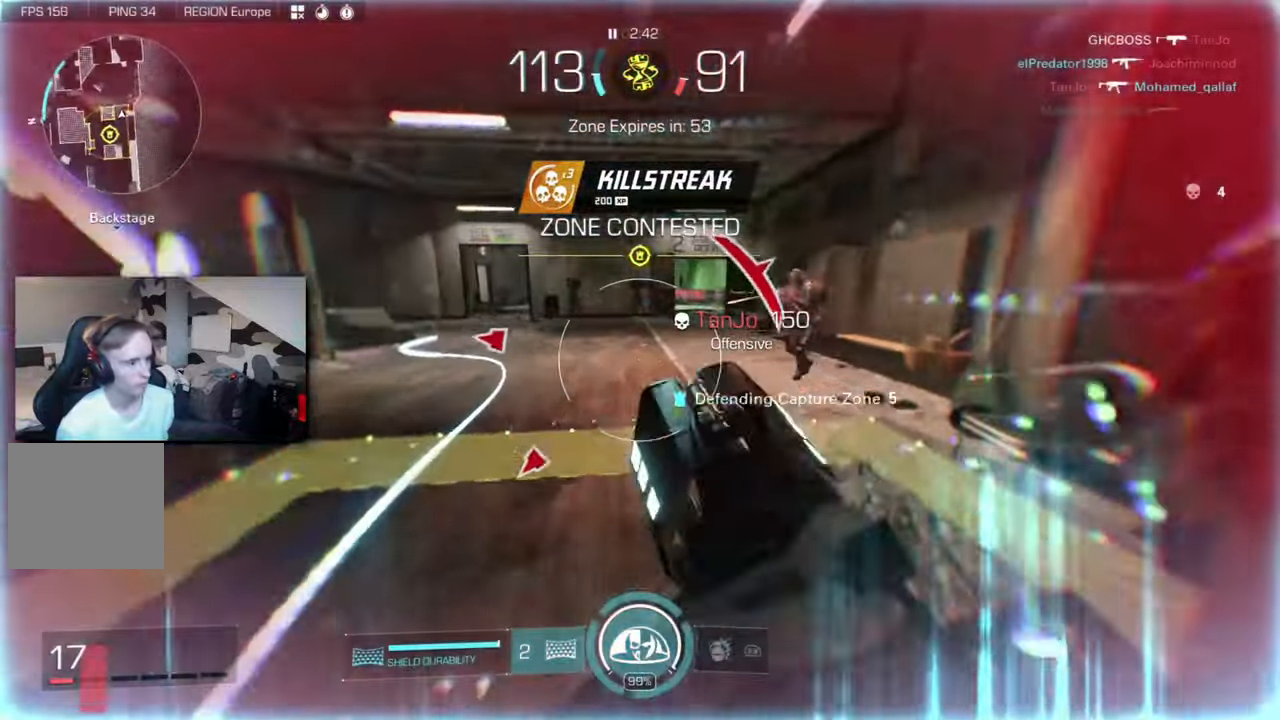
{"dt_ms": 1000, "buttons": [], "left_stick": "down-right", "right_stick": "left", "button_events": []}
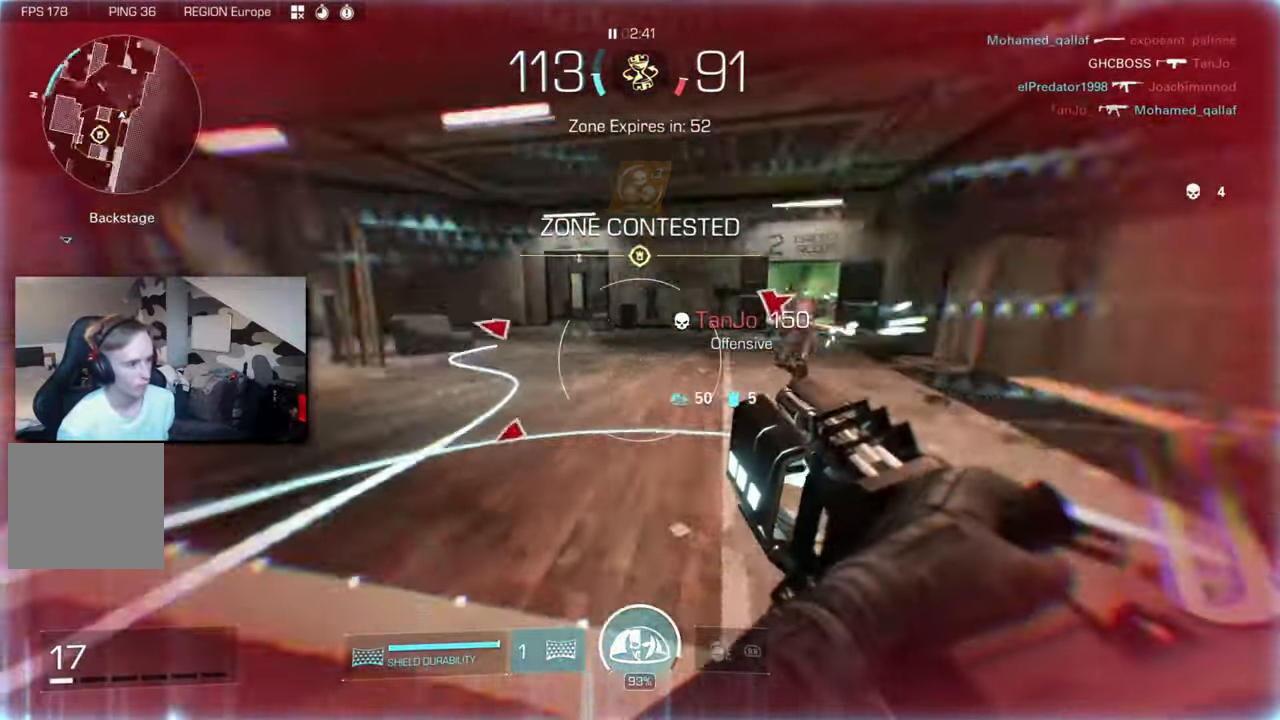
{"dt_ms": 500, "buttons": [], "left_stick": "center", "right_stick": "center", "button_events": []}
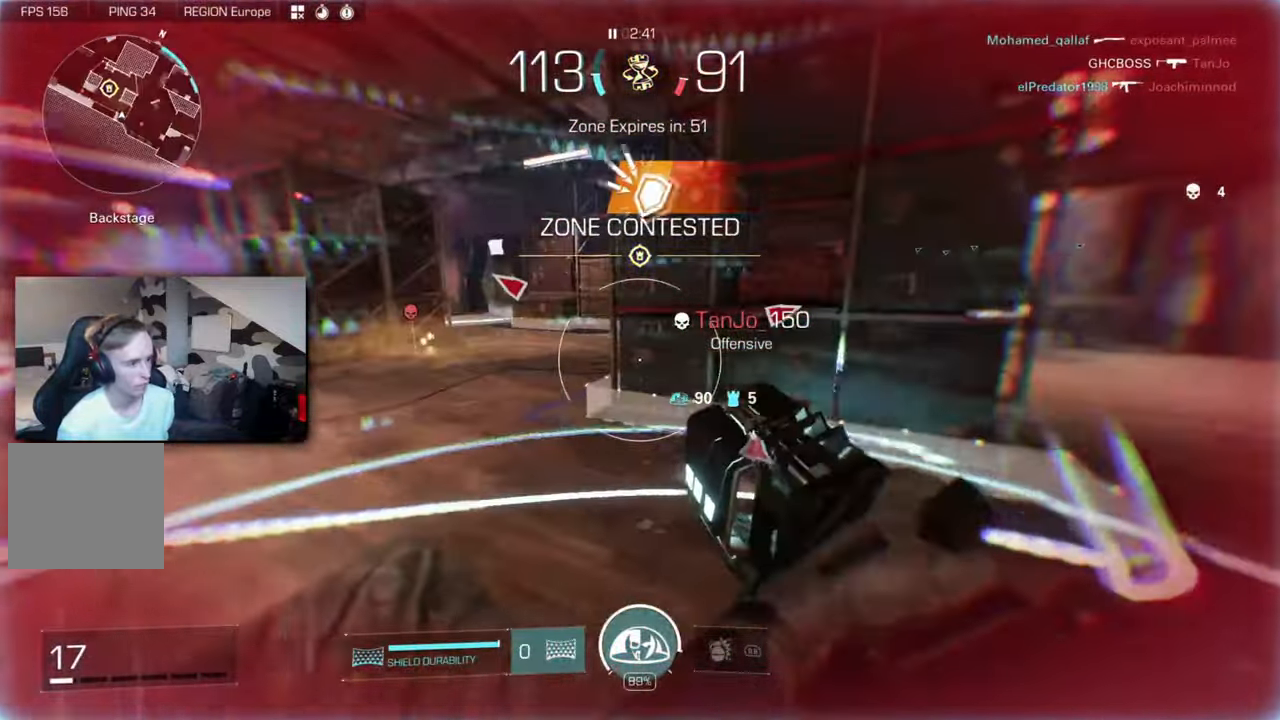
{"dt_ms": 500, "buttons": [], "left_stick": "left", "right_stick": "right", "button_events": []}
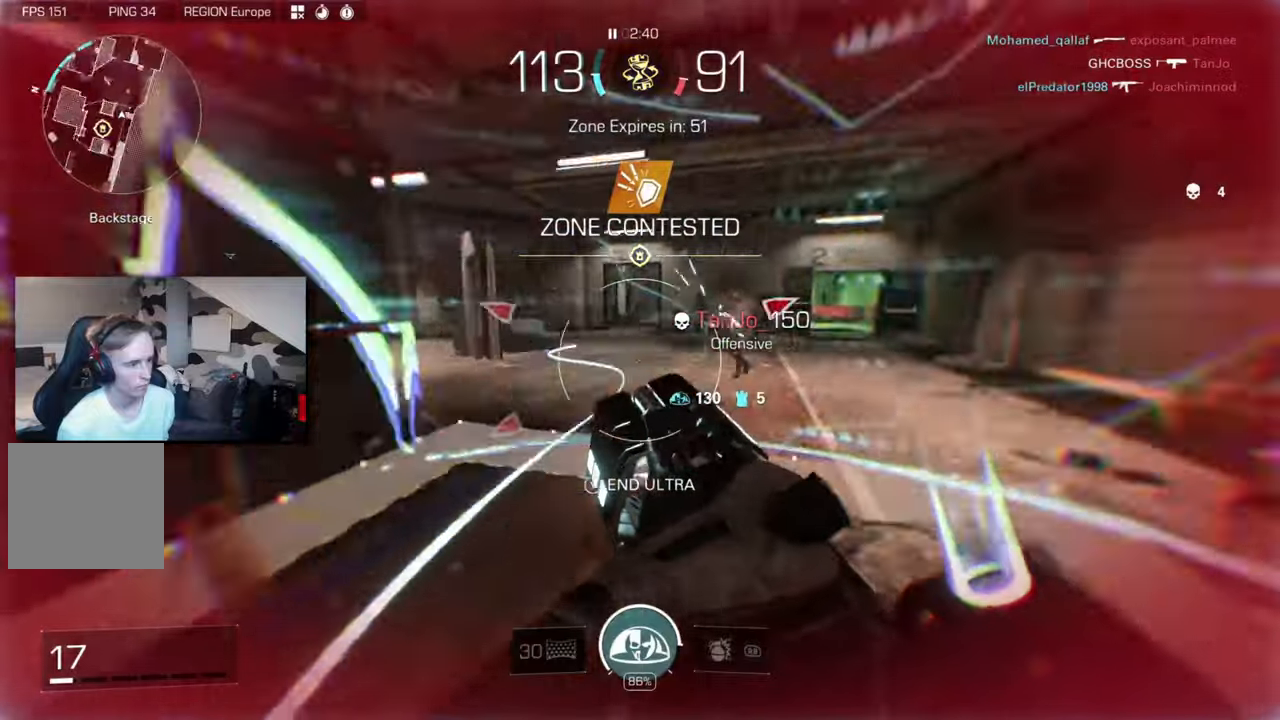
{"dt_ms": 500, "buttons": [], "left_stick": "down-left", "right_stick": "right", "button_events": []}
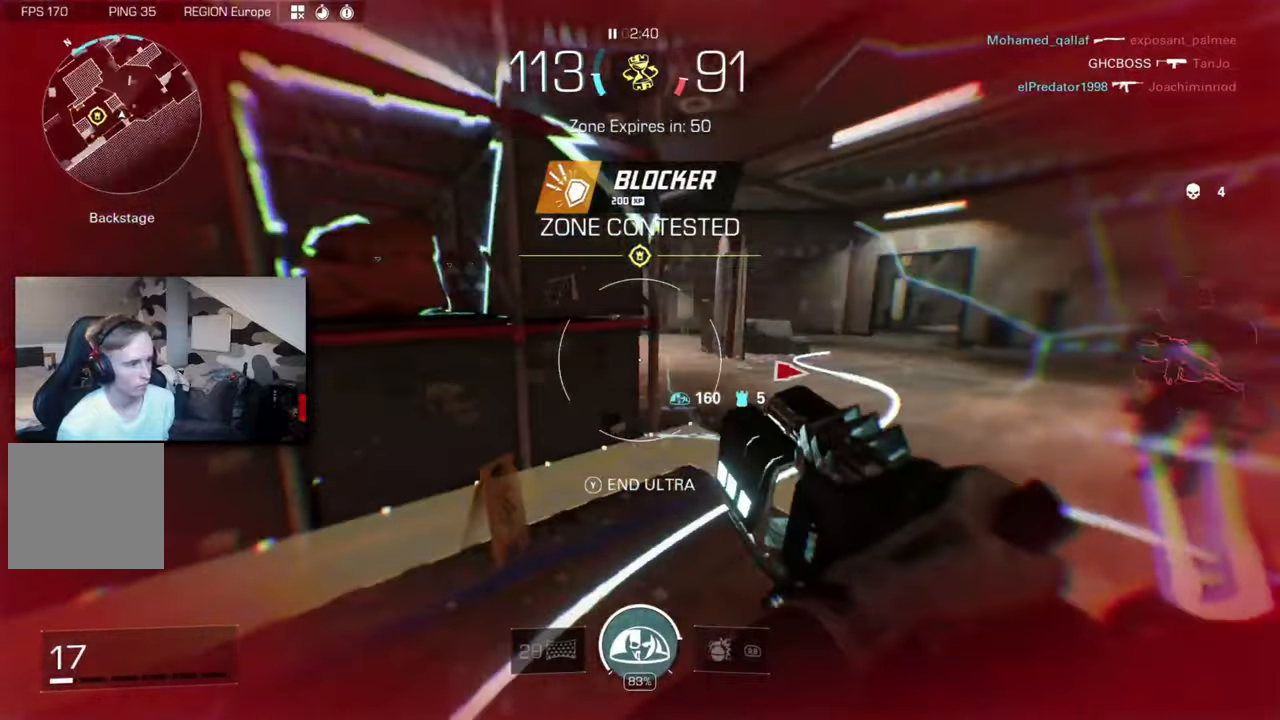
{"dt_ms": 500, "buttons": [], "left_stick": "down", "right_stick": "left", "button_events": [[400, "R2", "down"], [484, "R2", "up"]]}
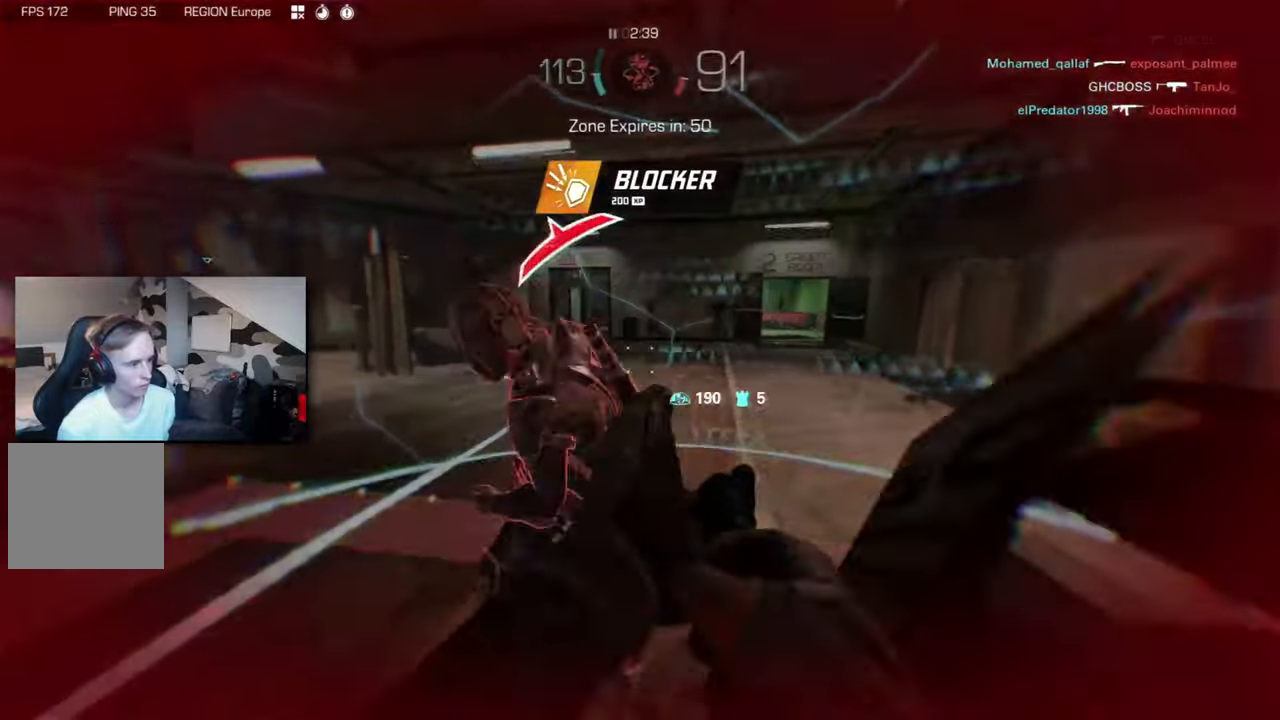
{"dt_ms": 500, "buttons": ["X"], "left_stick": "down", "right_stick": "center", "button_events": [[334, "X", "down"], [400, "X", "up"], [500, "X", "down"]]}
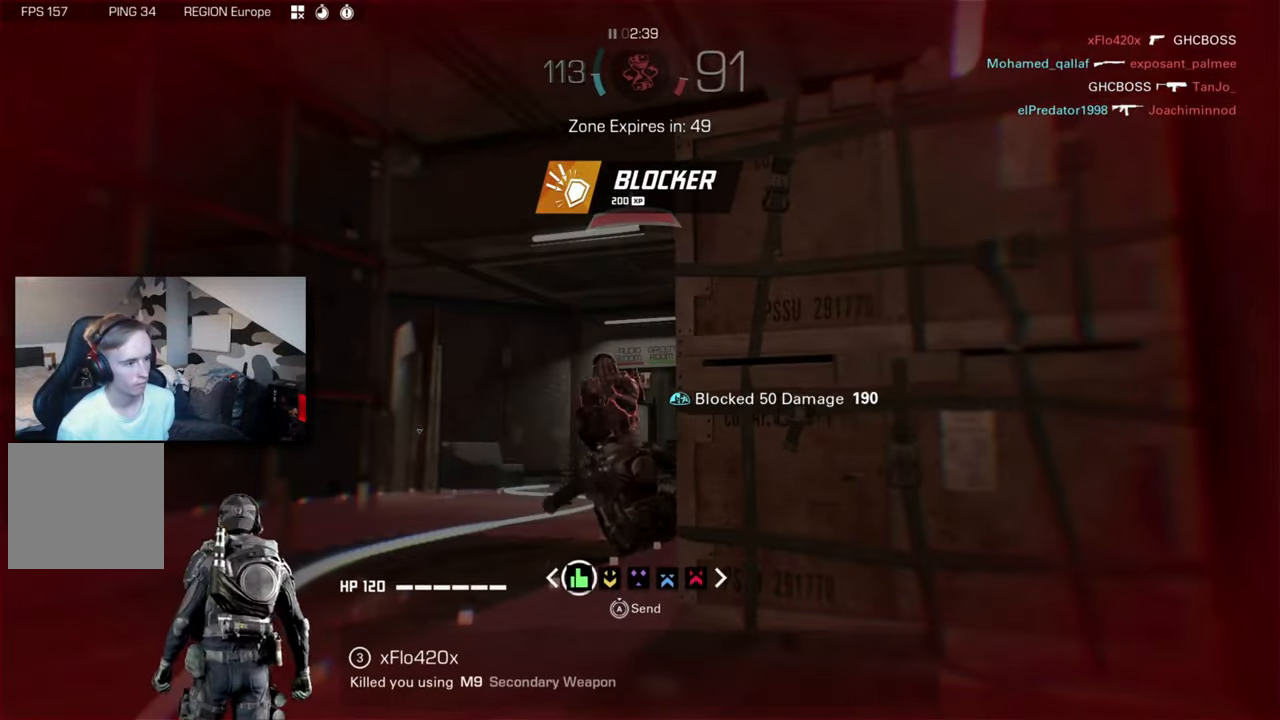
{"dt_ms": 500, "buttons": [], "left_stick": "left", "right_stick": "center", "button_events": [[50, "X", "up"], [134, "X", "down"], [200, "X", "up"], [267, "X", "down"], [300, "X", "up"]]}